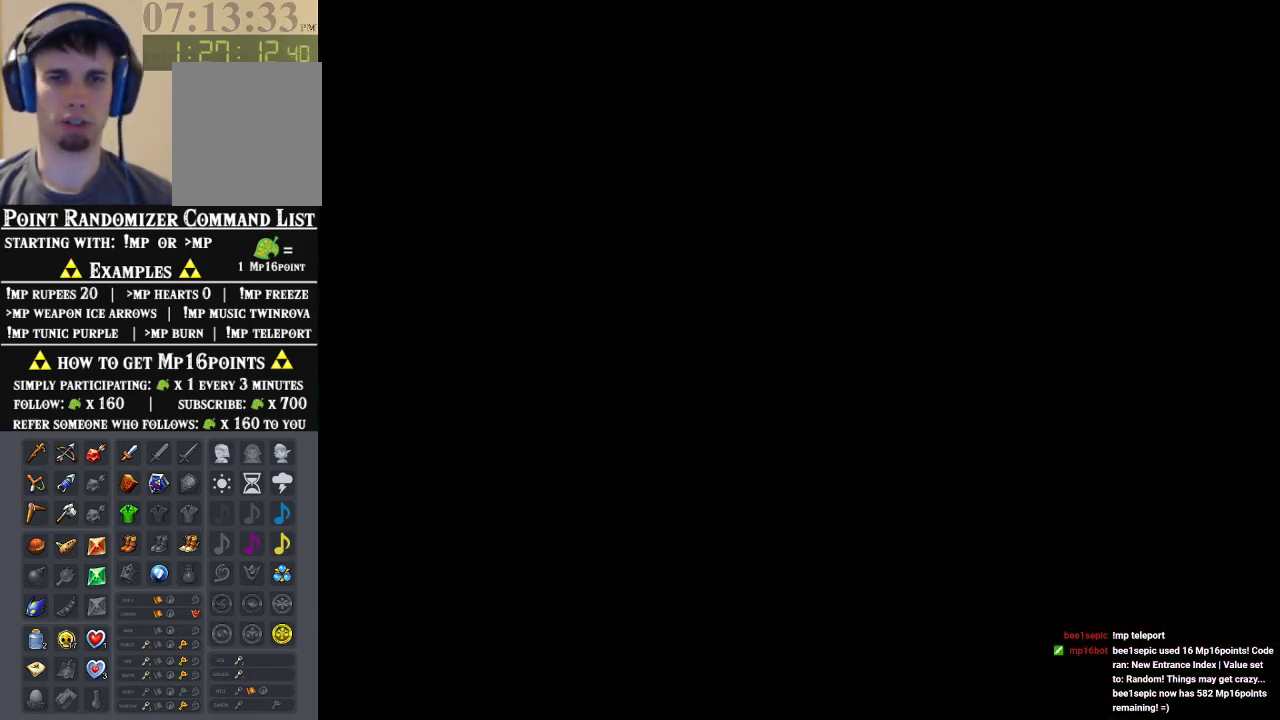
Gameplay with a controller (Nintendo layout); each line is a JSON object with the inputs held at the frame after it (dt_ms = milliseconds from this image to that frame). "events" lists button and stick changes between this image and that frame as [ms after this image, input, new state], when the widget could be followed in between. Not read: L1 L3 R1 R3.
{"dt_ms": 500, "buttons": [], "left_stick": "center", "events": []}
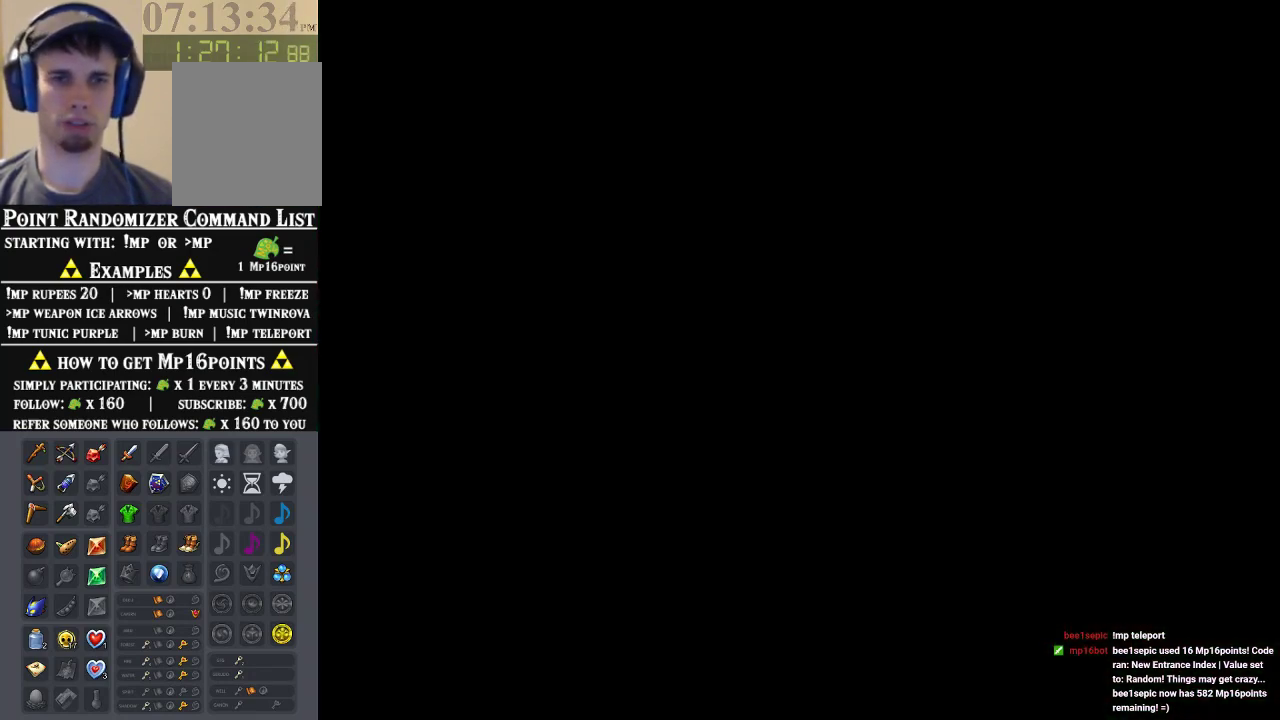
{"dt_ms": 500, "buttons": [], "left_stick": "center", "events": []}
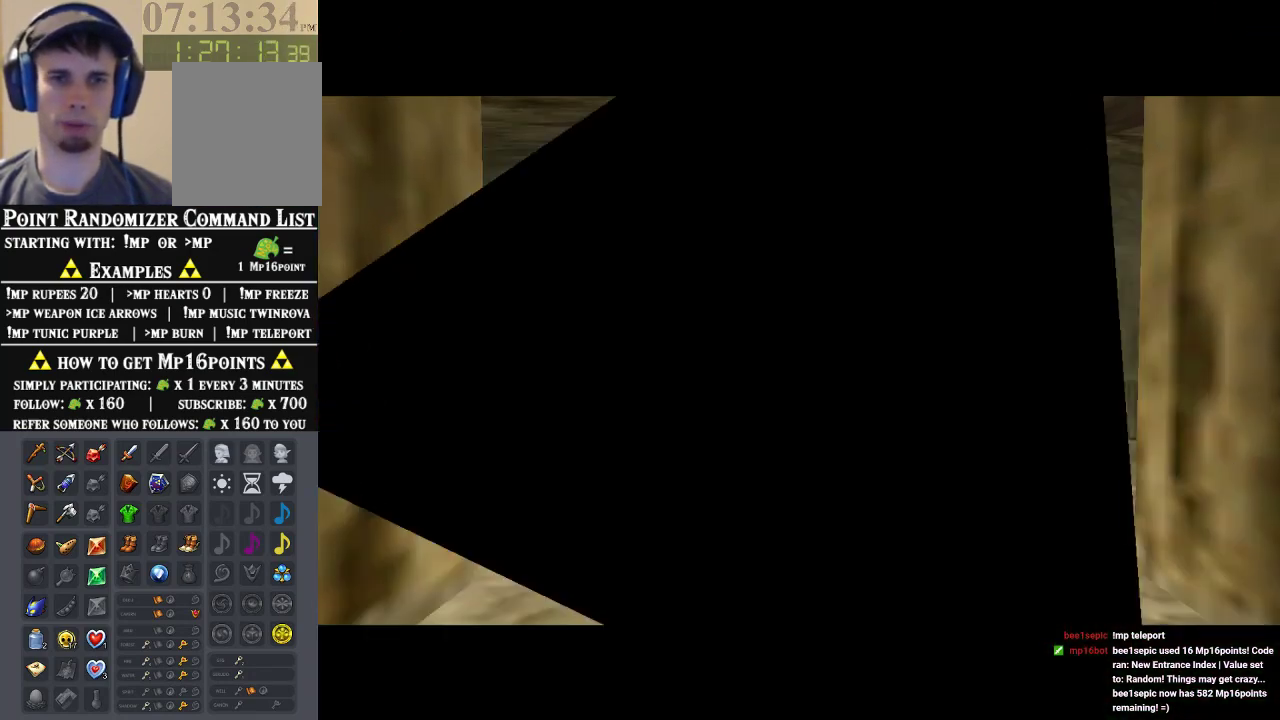
{"dt_ms": 500, "buttons": [], "left_stick": "center", "events": []}
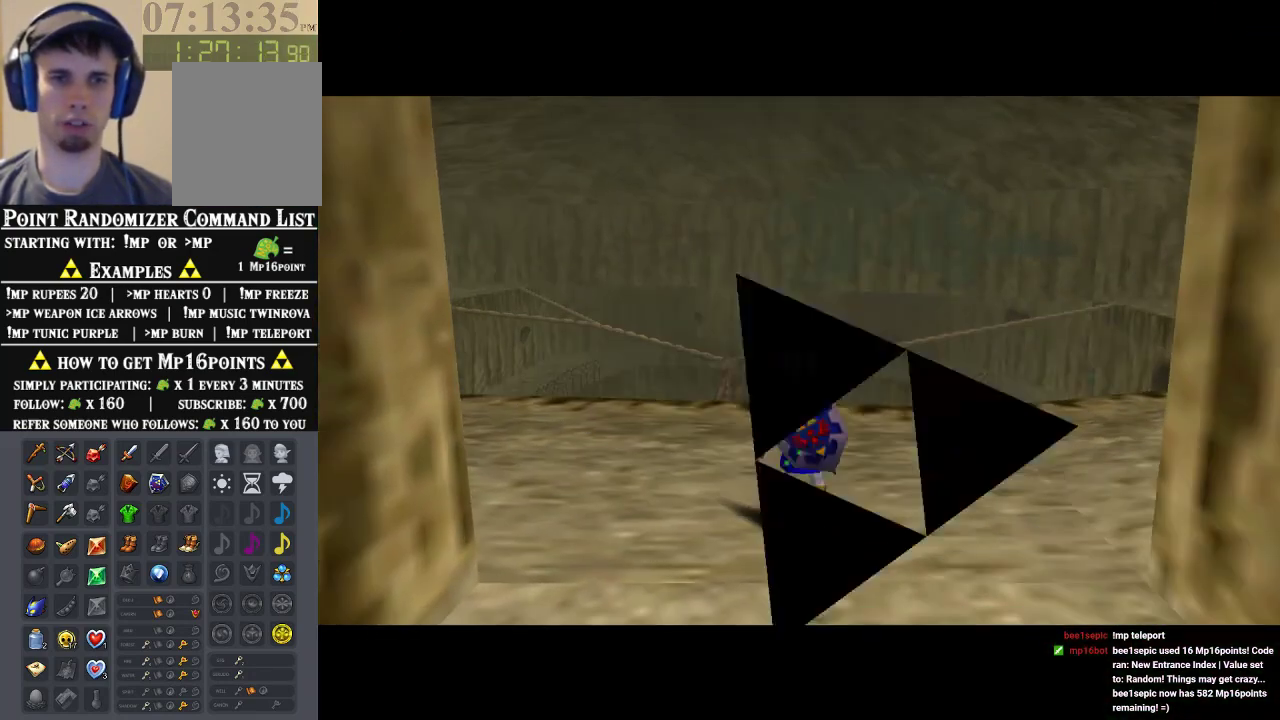
{"dt_ms": 500, "buttons": [], "left_stick": "up-left", "events": [[333, "left_stick", "up"], [400, "left_stick", "up-left"]]}
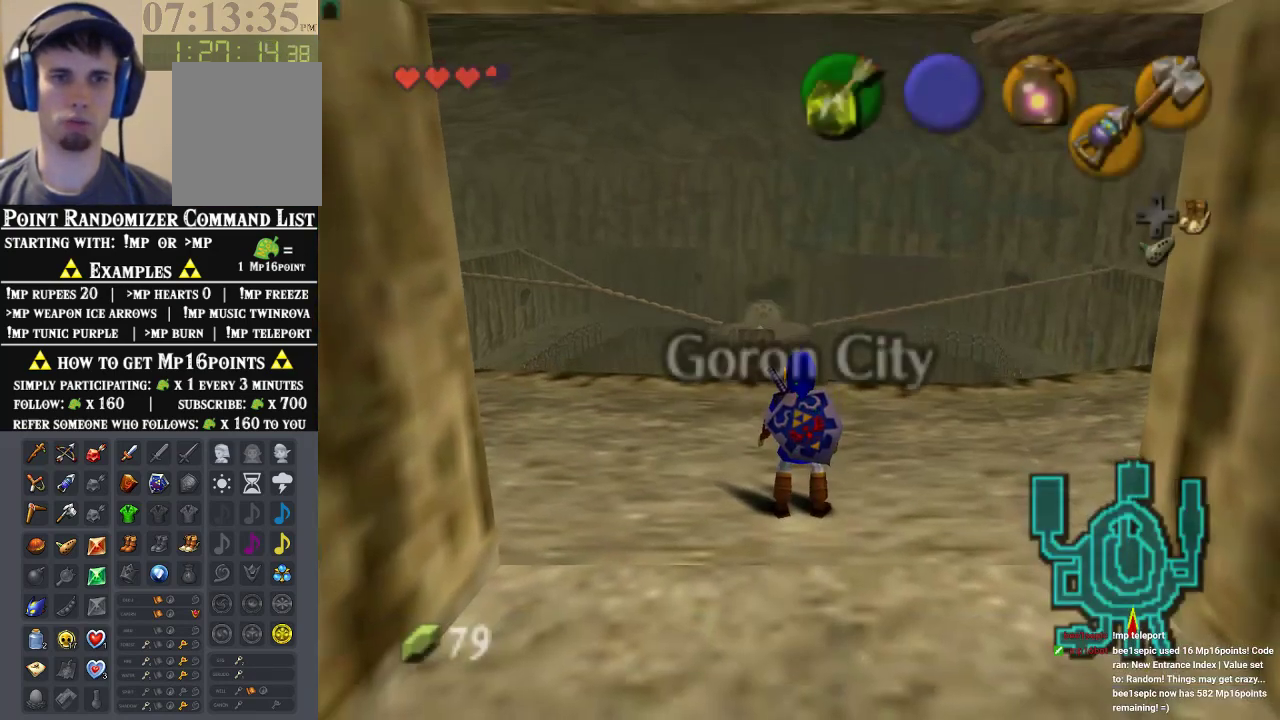
{"dt_ms": 500, "buttons": [], "left_stick": "up", "events": [[67, "left_stick", "up"]]}
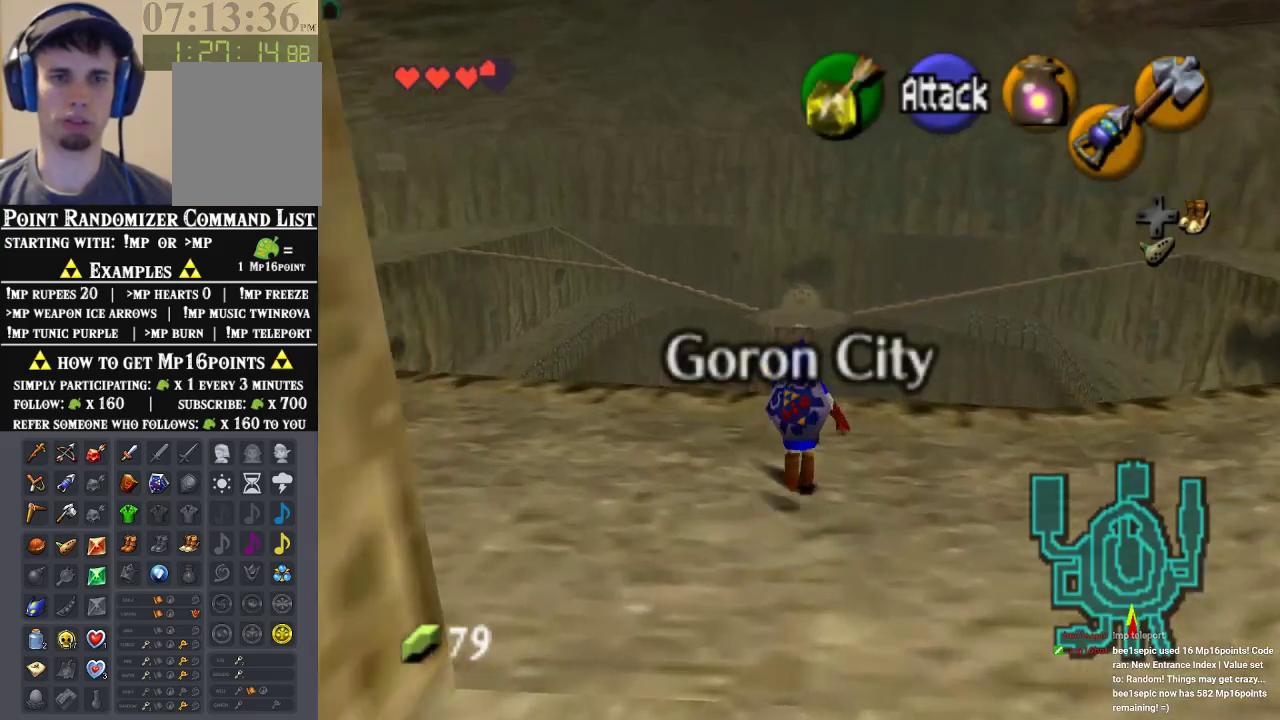
{"dt_ms": 500, "buttons": [], "left_stick": "up-left", "events": [[433, "left_stick", "up-left"]]}
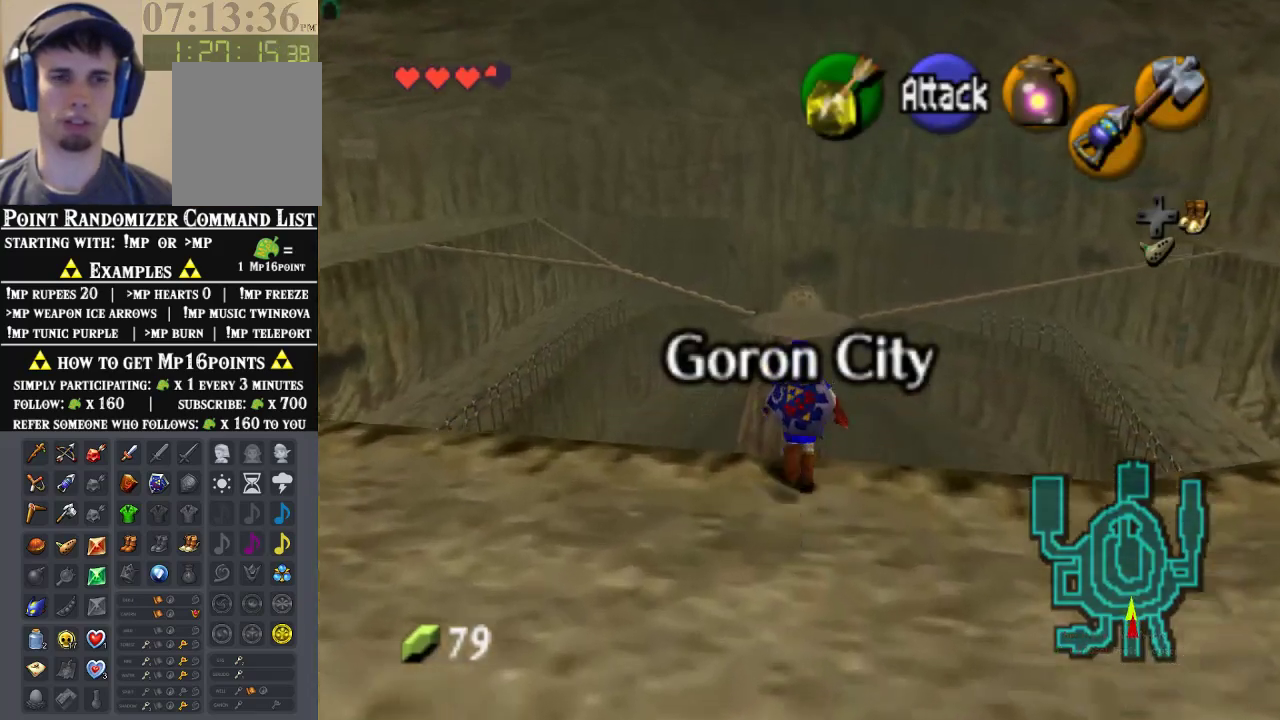
{"dt_ms": 500, "buttons": [], "left_stick": "up-left", "events": []}
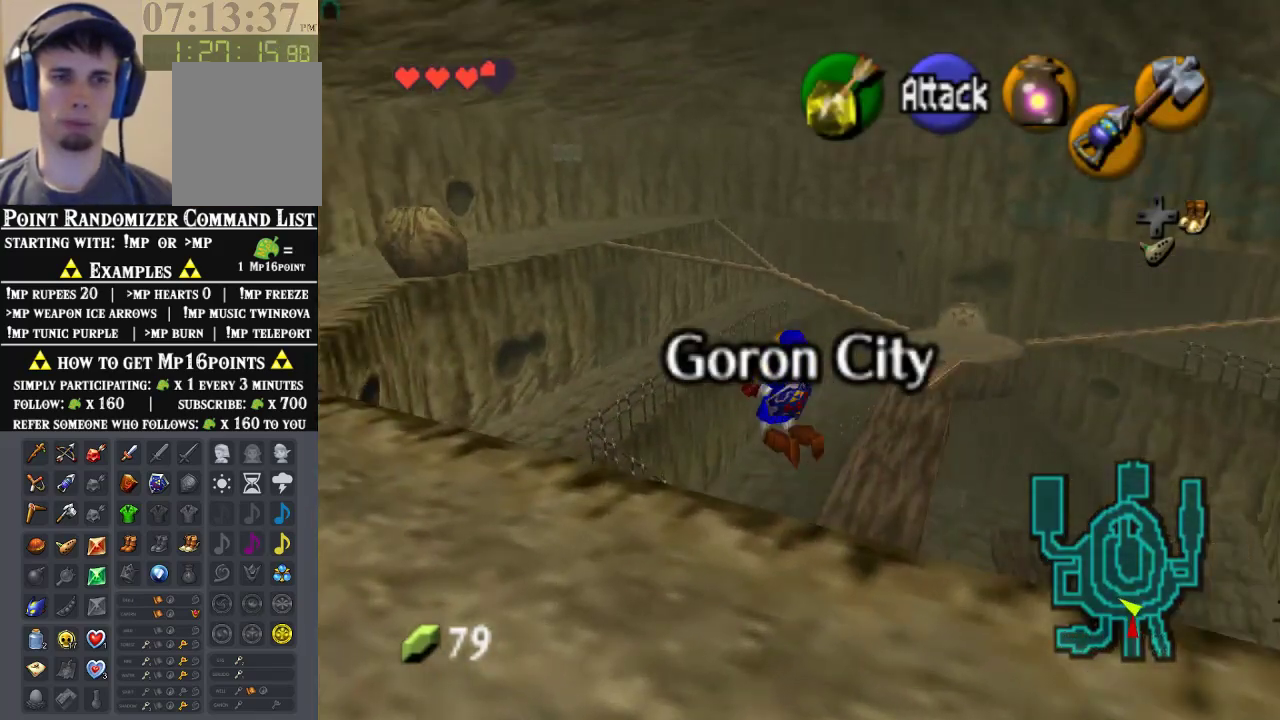
{"dt_ms": 500, "buttons": [], "left_stick": "up", "events": [[400, "left_stick", "up"]]}
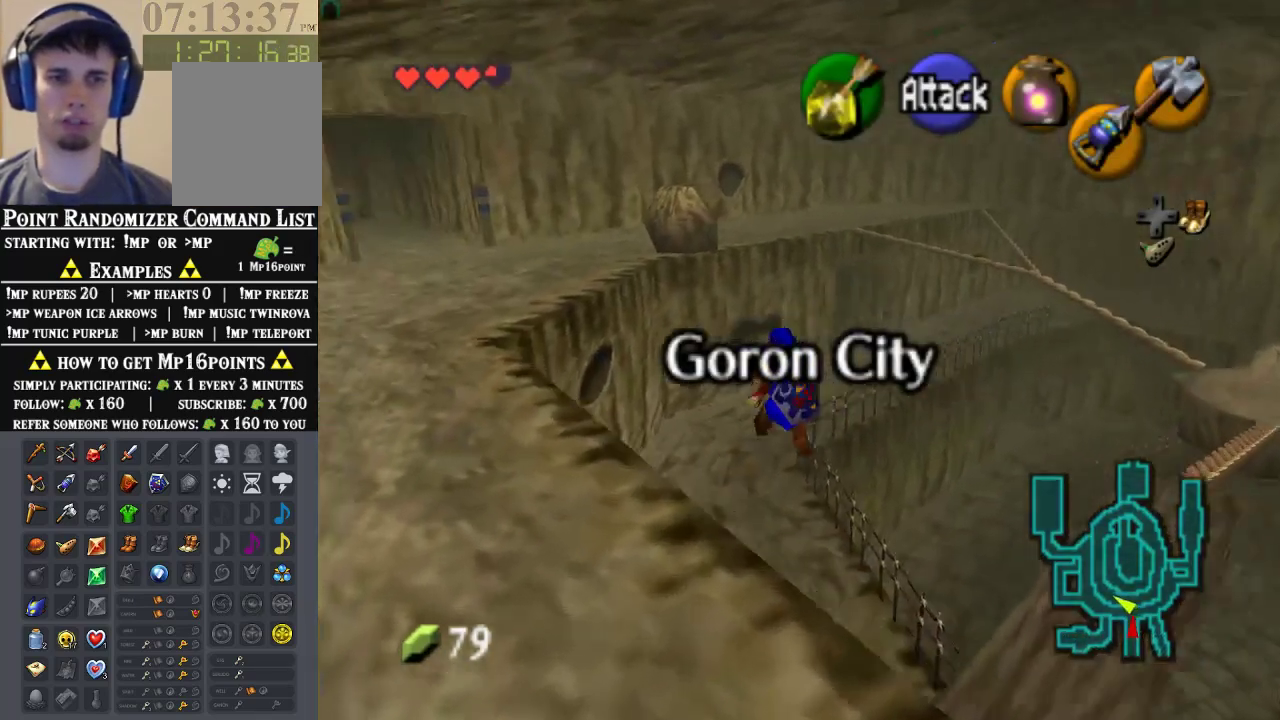
{"dt_ms": 500, "buttons": [], "left_stick": "up", "events": []}
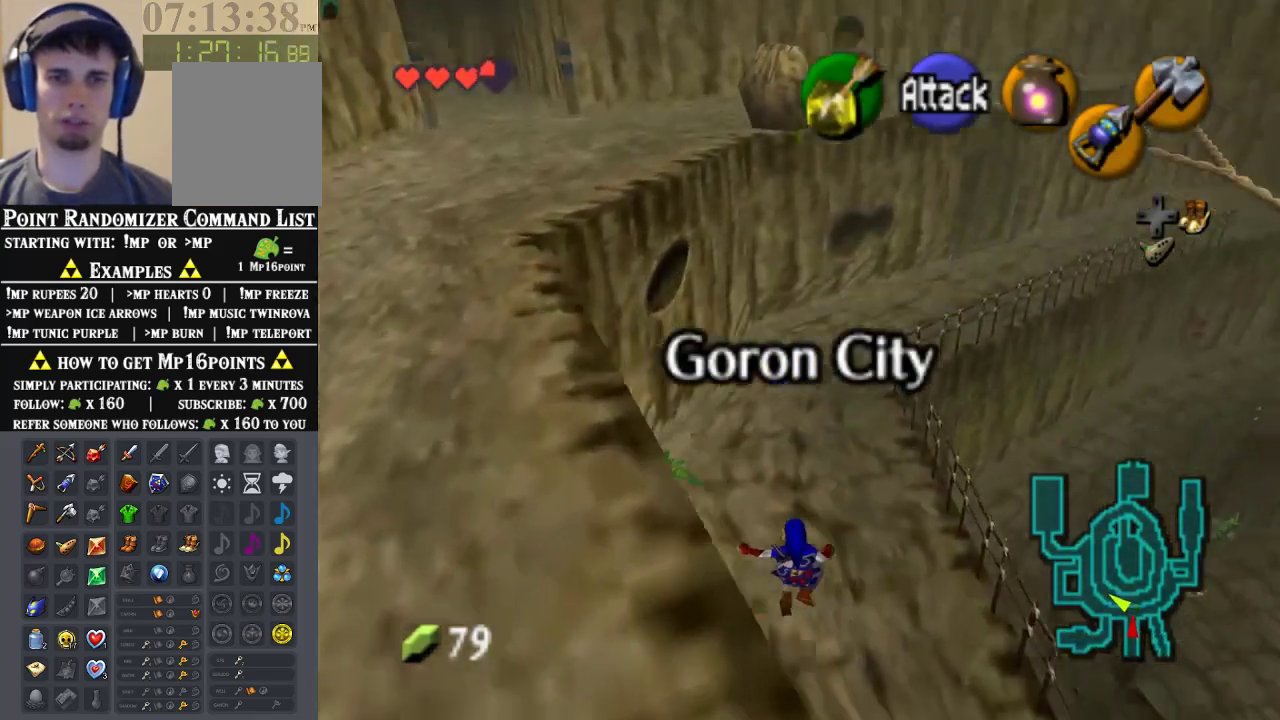
{"dt_ms": 500, "buttons": [], "left_stick": "up", "events": []}
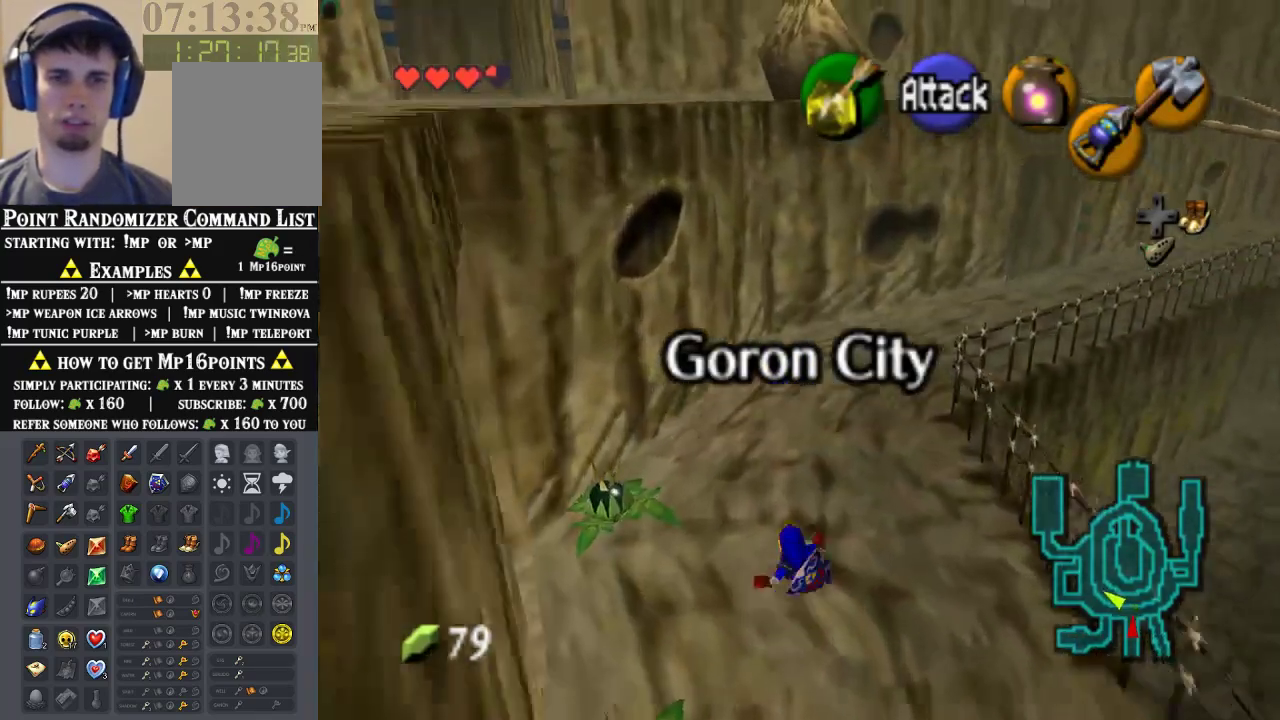
{"dt_ms": 500, "buttons": [], "left_stick": "up", "events": []}
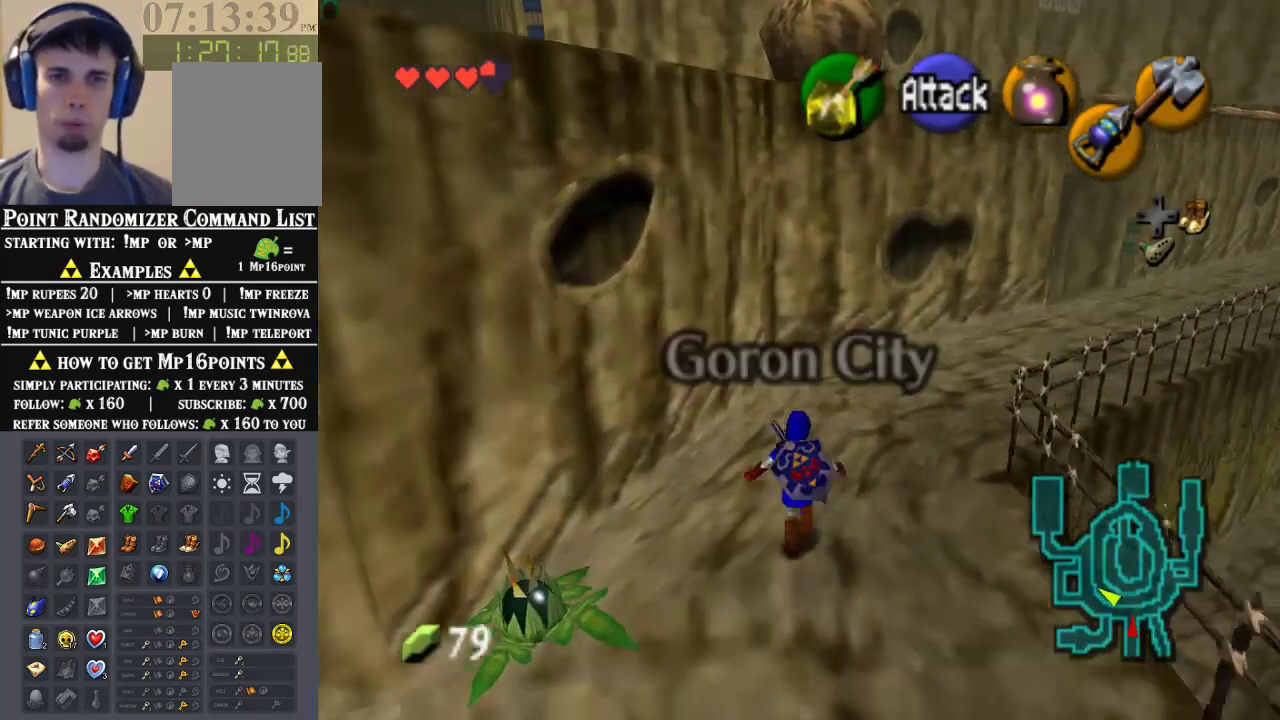
{"dt_ms": 500, "buttons": [], "left_stick": "up-right", "events": [[200, "left_stick", "up-right"]]}
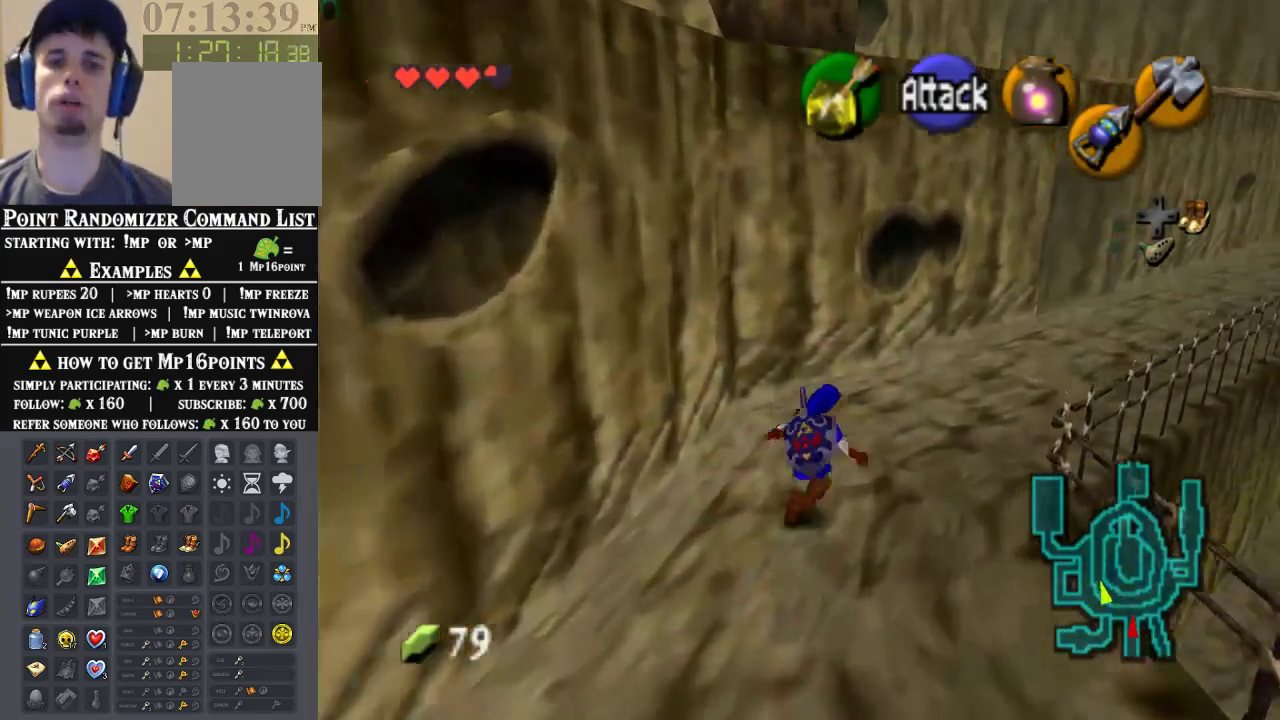
{"dt_ms": 500, "buttons": [], "left_stick": "up"}
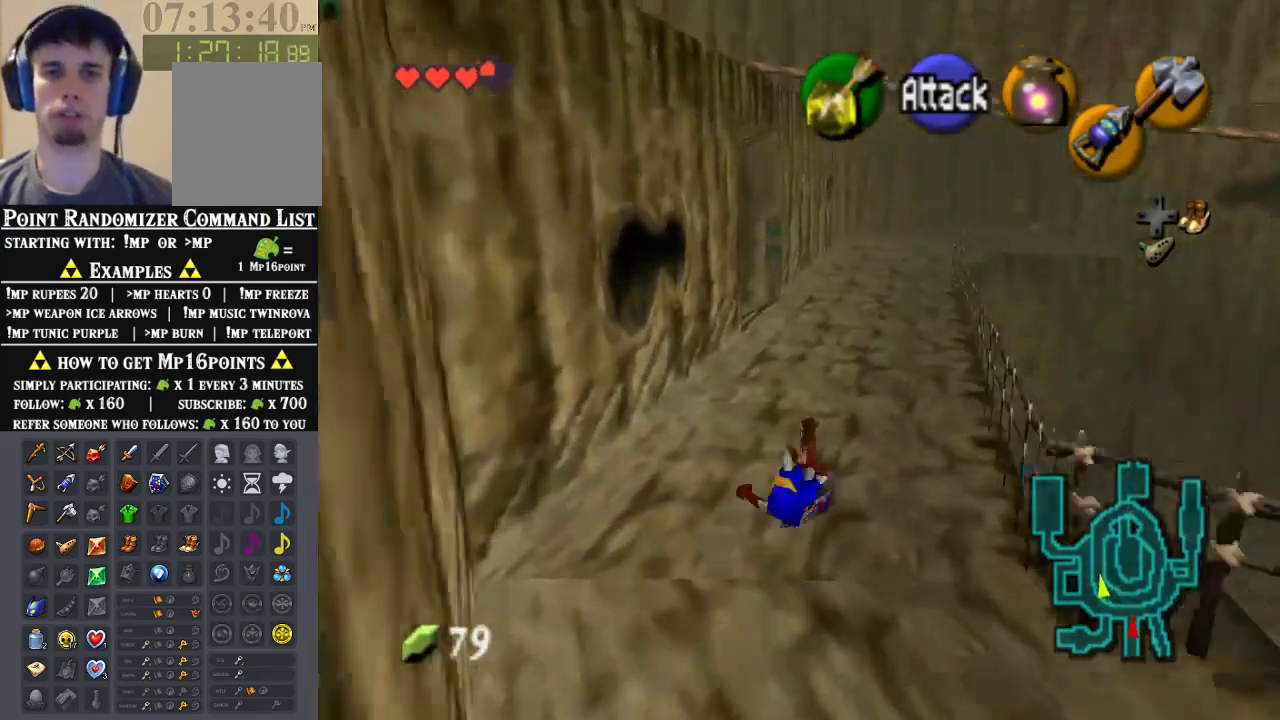
{"dt_ms": 500, "buttons": [], "left_stick": "up", "events": [[200, "left_stick", "up-right"], [500, "left_stick", "up"]]}
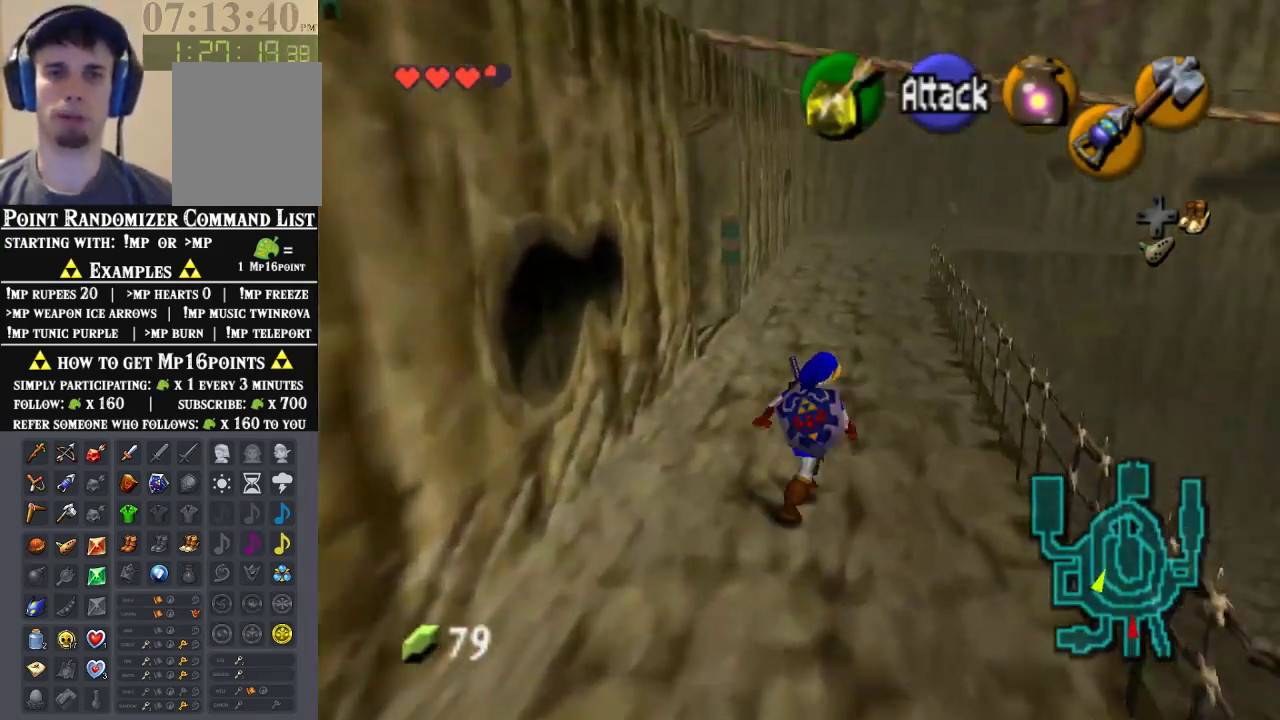
{"dt_ms": 500, "buttons": [], "left_stick": "center", "events": [[167, "START", "down"], [333, "START", "up"], [367, "left_stick", "center"]]}
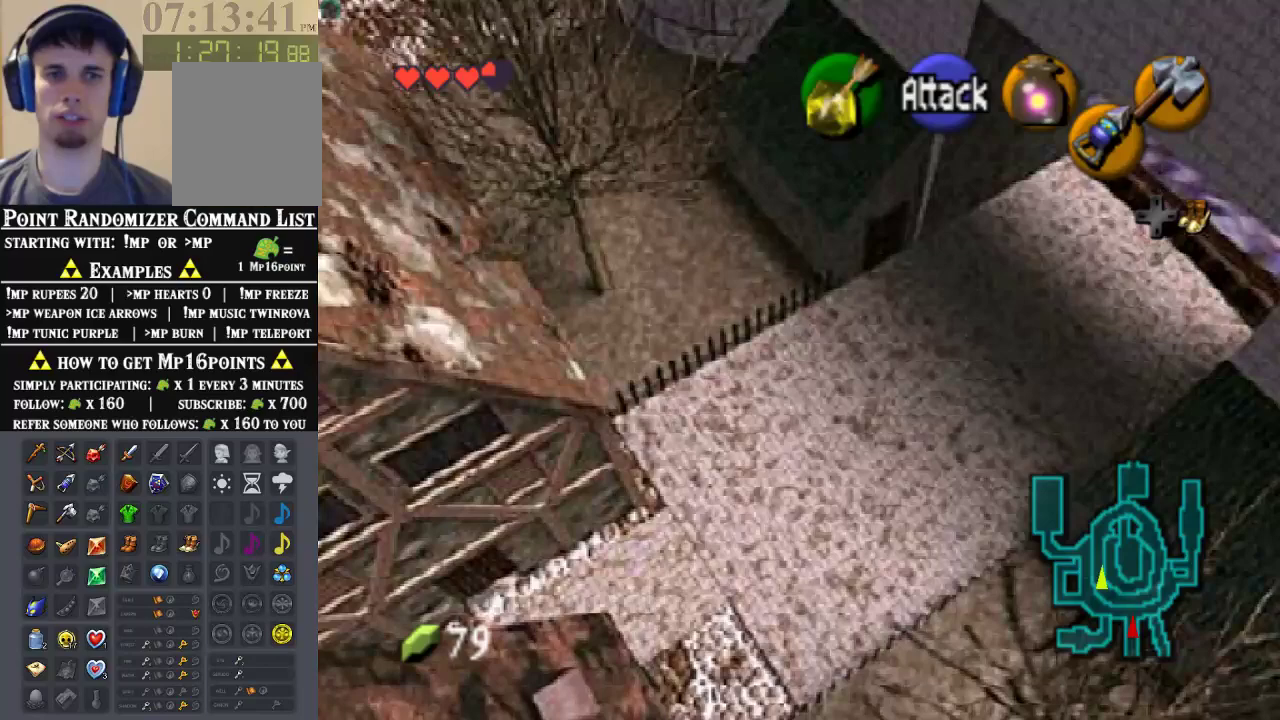
{"dt_ms": 500, "buttons": [], "left_stick": "center", "events": []}
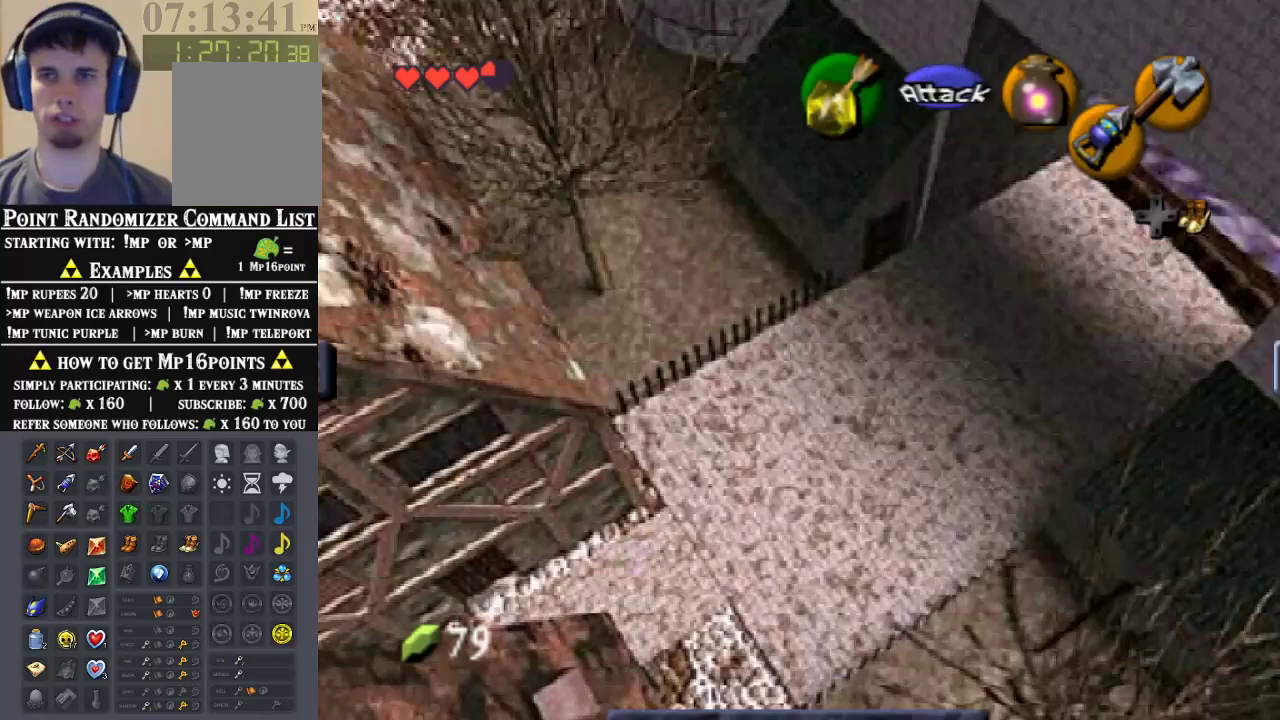
{"dt_ms": 500, "buttons": [], "left_stick": "center", "events": []}
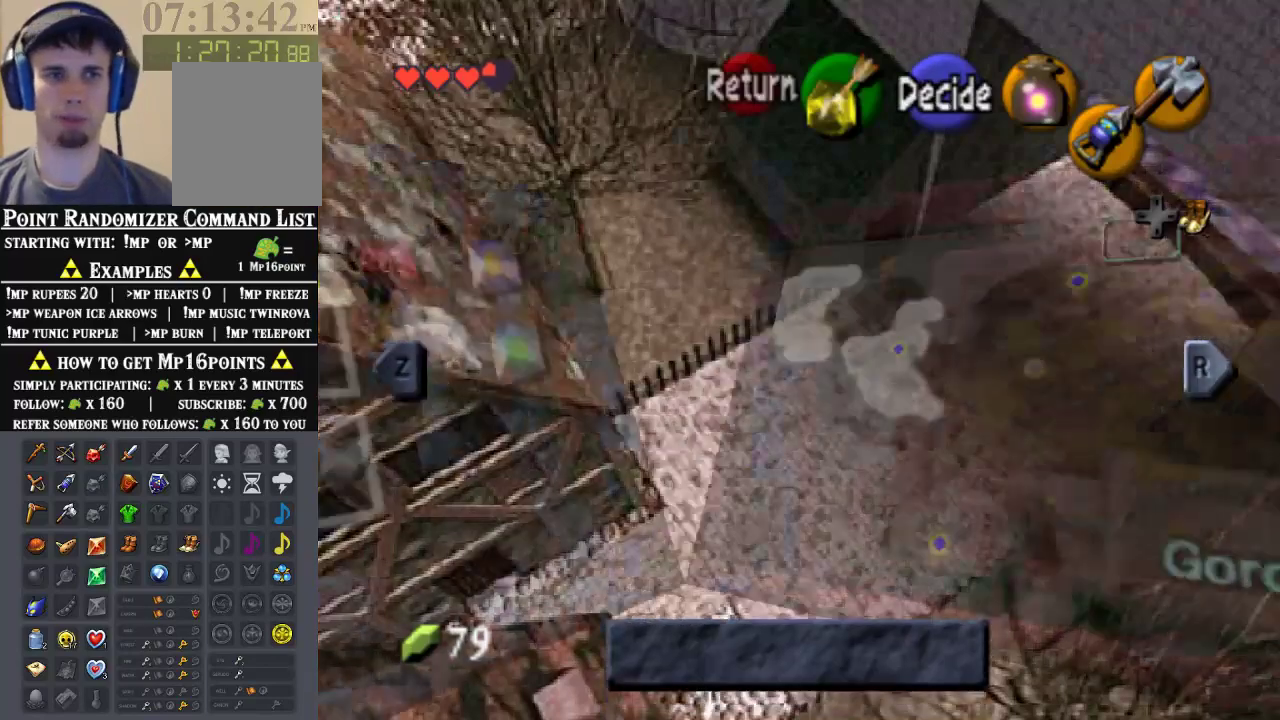
{"dt_ms": 500, "buttons": [], "left_stick": "center", "events": []}
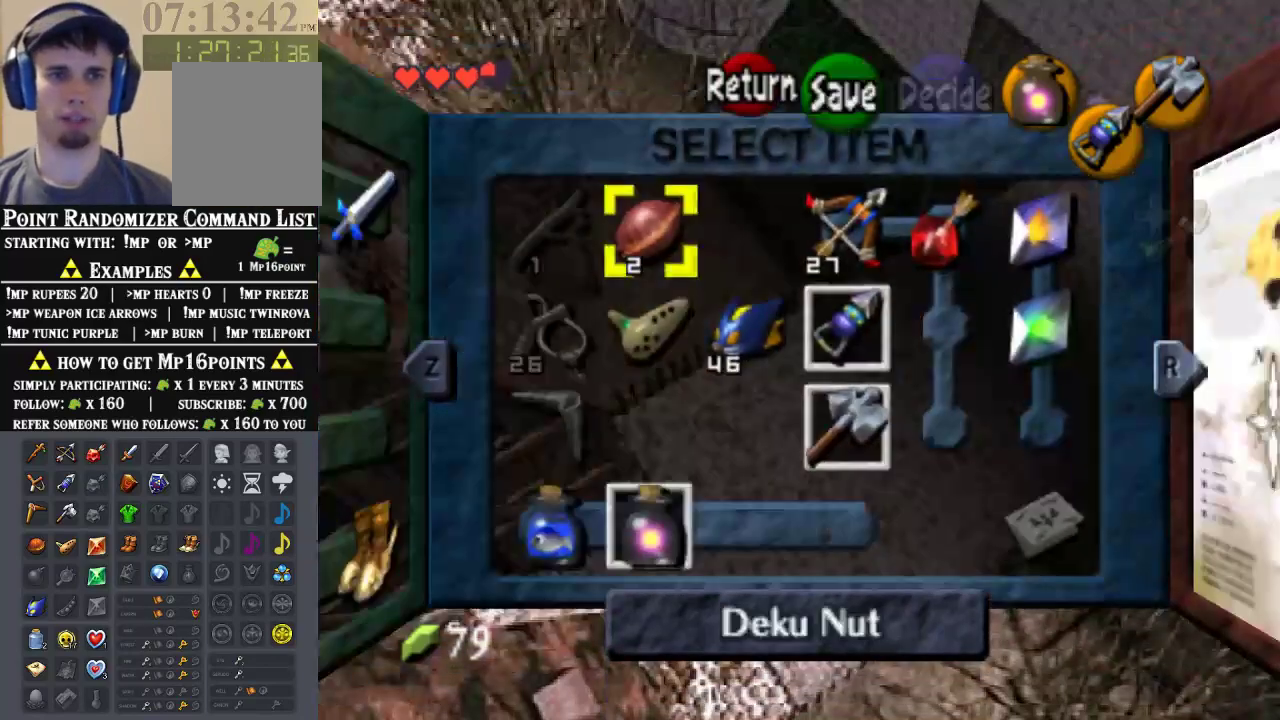
{"dt_ms": 500, "buttons": ["C_DOWN"], "left_stick": "right", "events": [[167, "left_stick", "down"], [333, "left_stick", "center"], [400, "left_stick", "right"], [467, "C_DOWN", "down"]]}
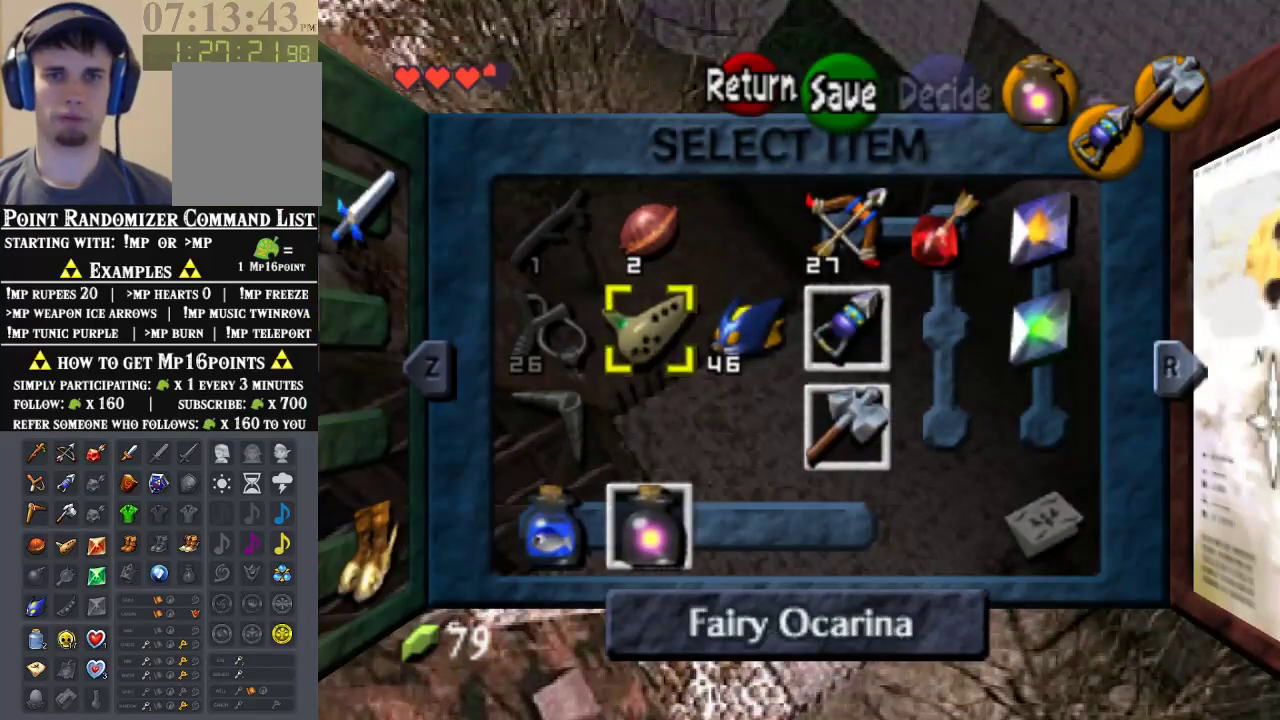
{"dt_ms": 1000, "buttons": [], "left_stick": "center"}
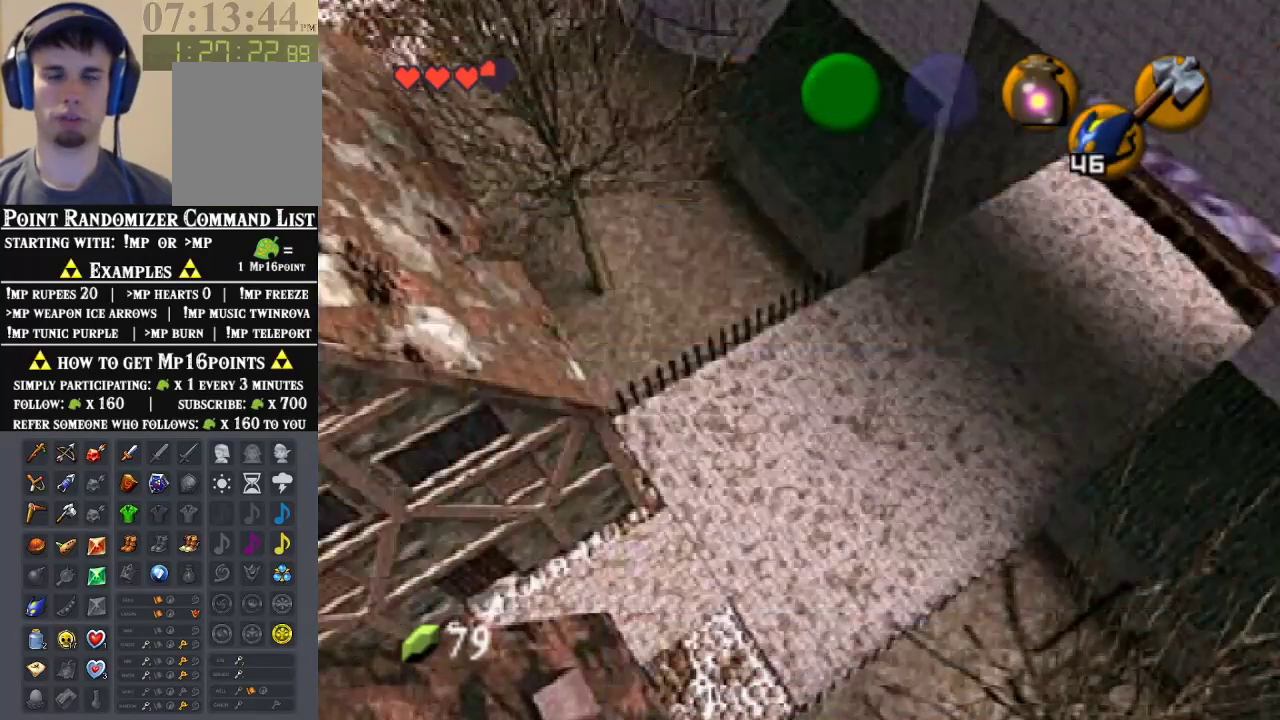
{"dt_ms": 500, "buttons": [], "left_stick": "center", "events": []}
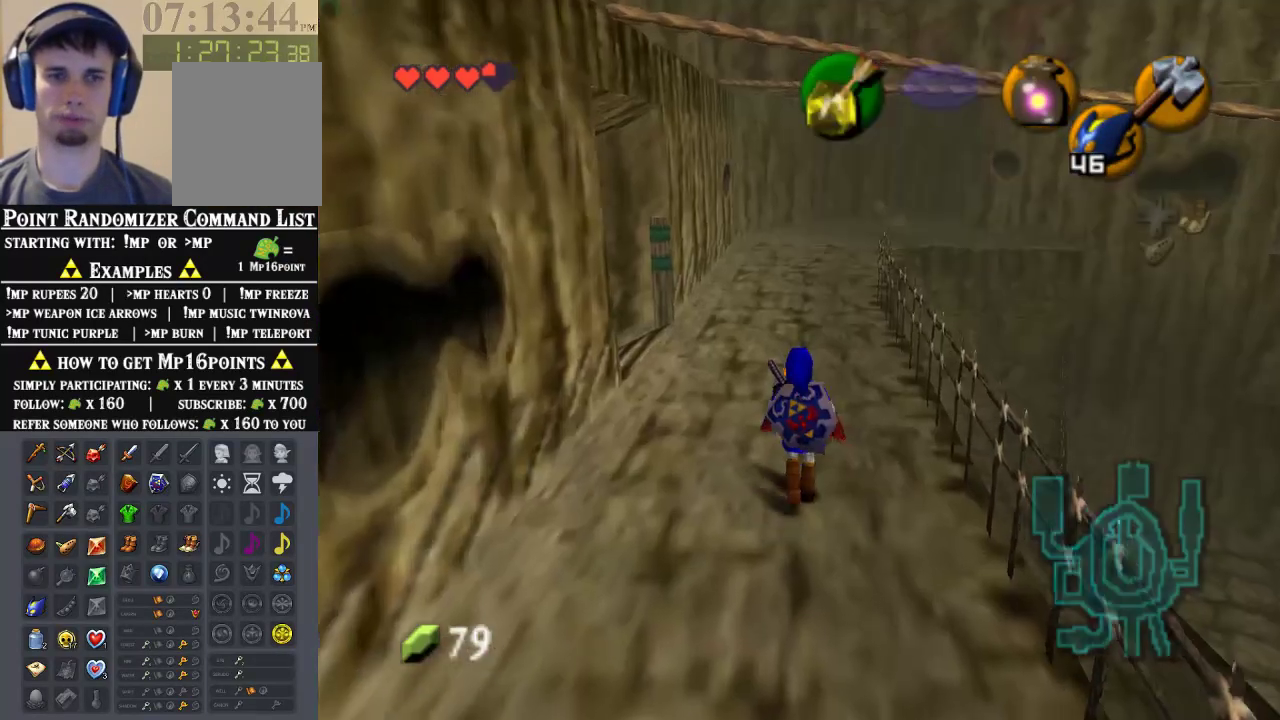
{"dt_ms": 500, "buttons": [], "left_stick": "up-left", "events": [[400, "left_stick", "up-left"]]}
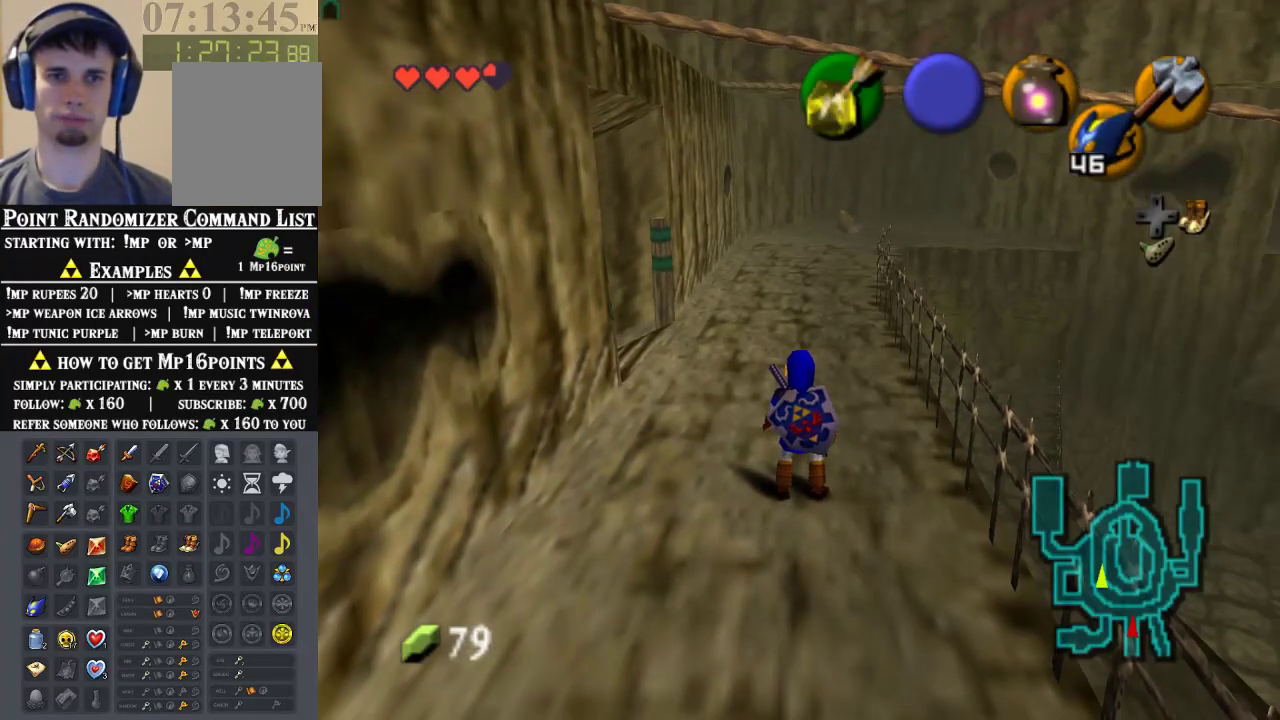
{"dt_ms": 500, "buttons": [], "left_stick": "center", "events": [[33, "left_stick", "up"], [300, "left_stick", "center"]]}
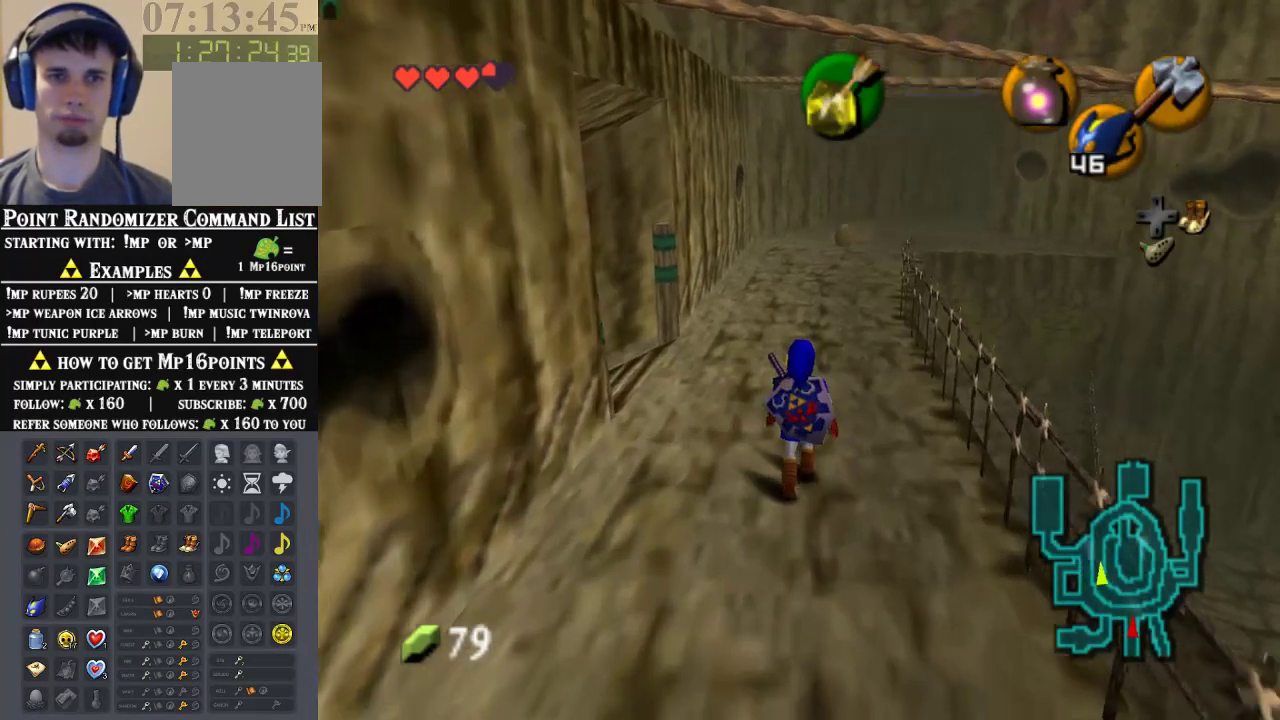
{"dt_ms": 500, "buttons": [], "left_stick": "up", "events": [[167, "left_stick", "up"]]}
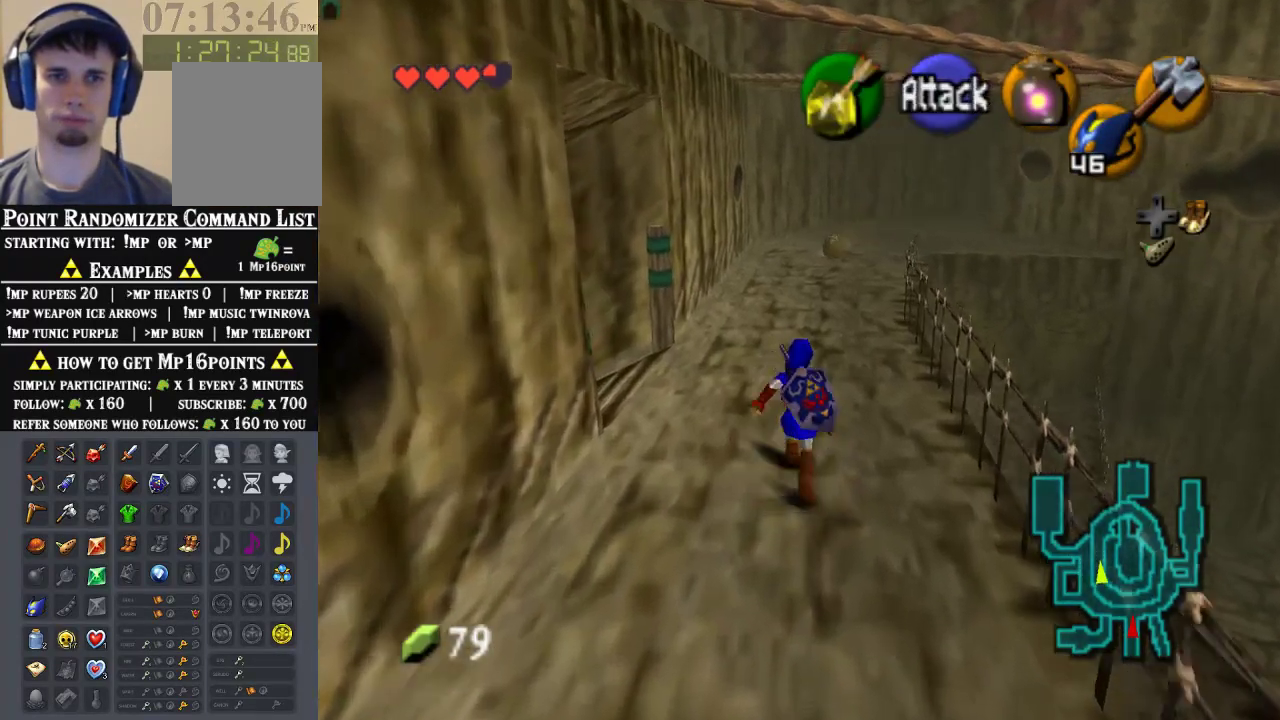
{"dt_ms": 500, "buttons": [], "left_stick": "down", "events": [[333, "C_DOWN", "down"], [500, "C_DOWN", "up"], [500, "left_stick", "down"]]}
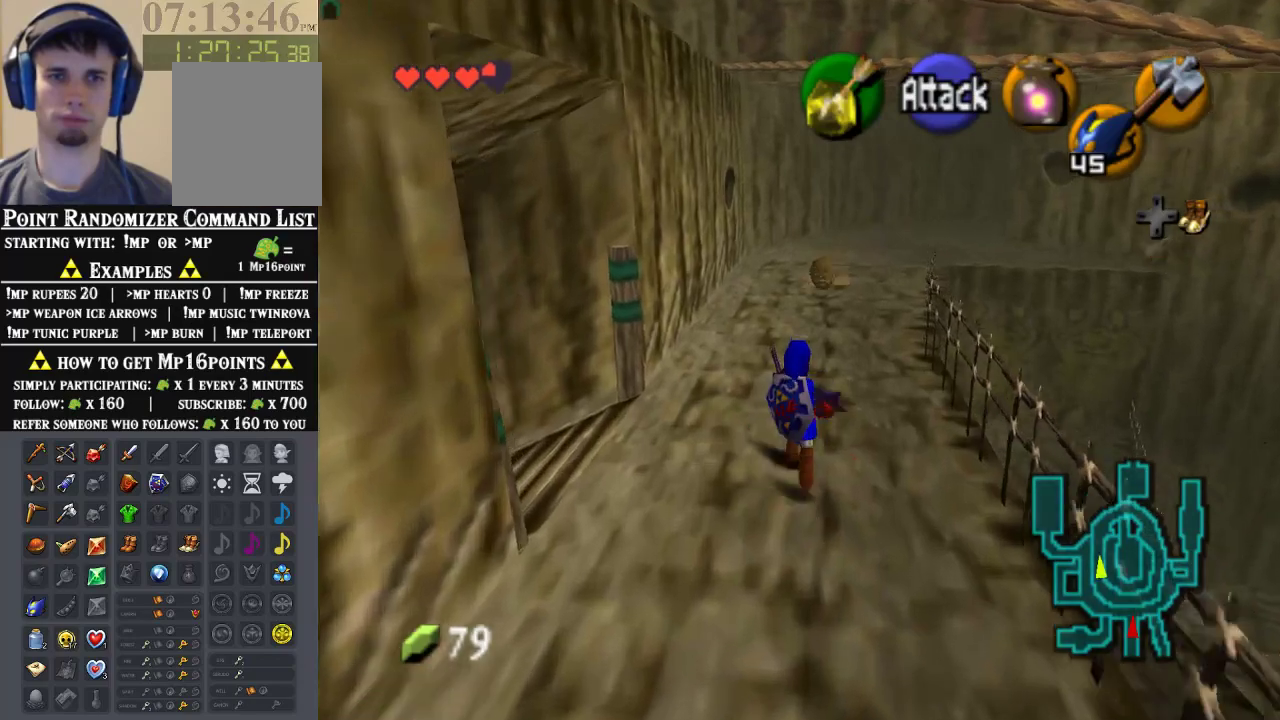
{"dt_ms": 500, "buttons": [], "left_stick": "down", "events": []}
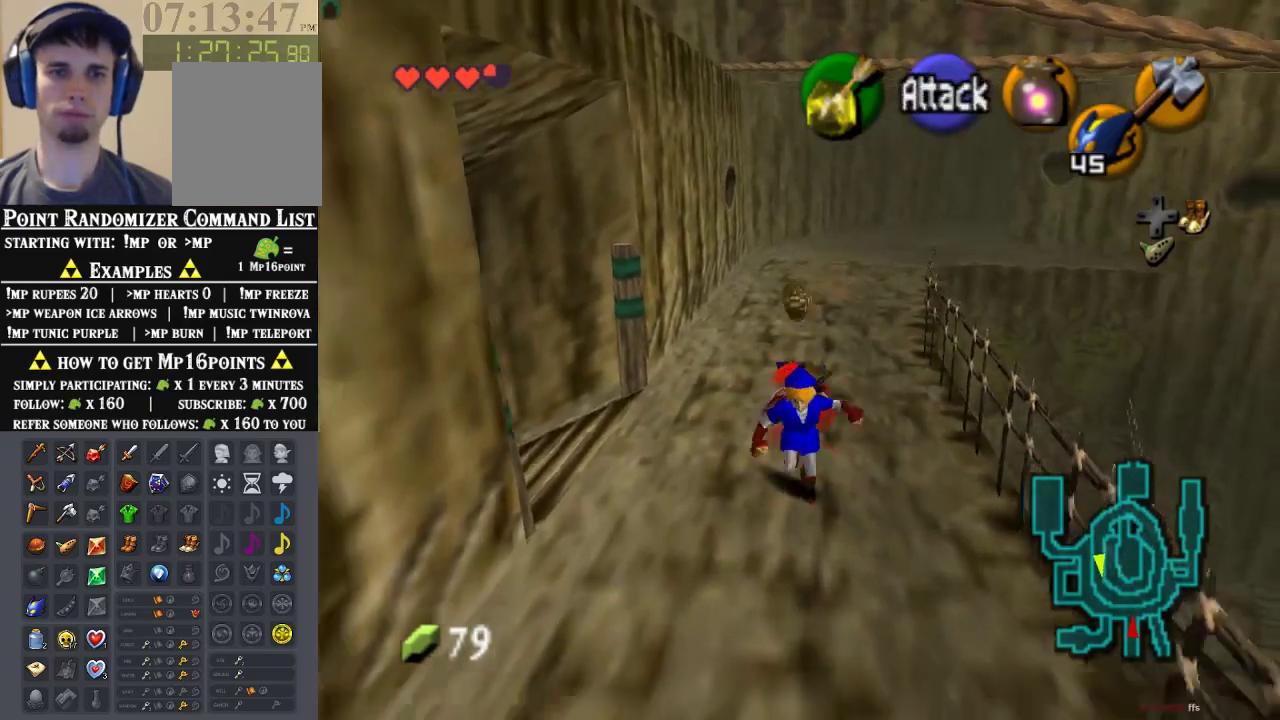
{"dt_ms": 500, "buttons": [], "left_stick": "up", "events": [[67, "left_stick", "center"], [433, "left_stick", "up"]]}